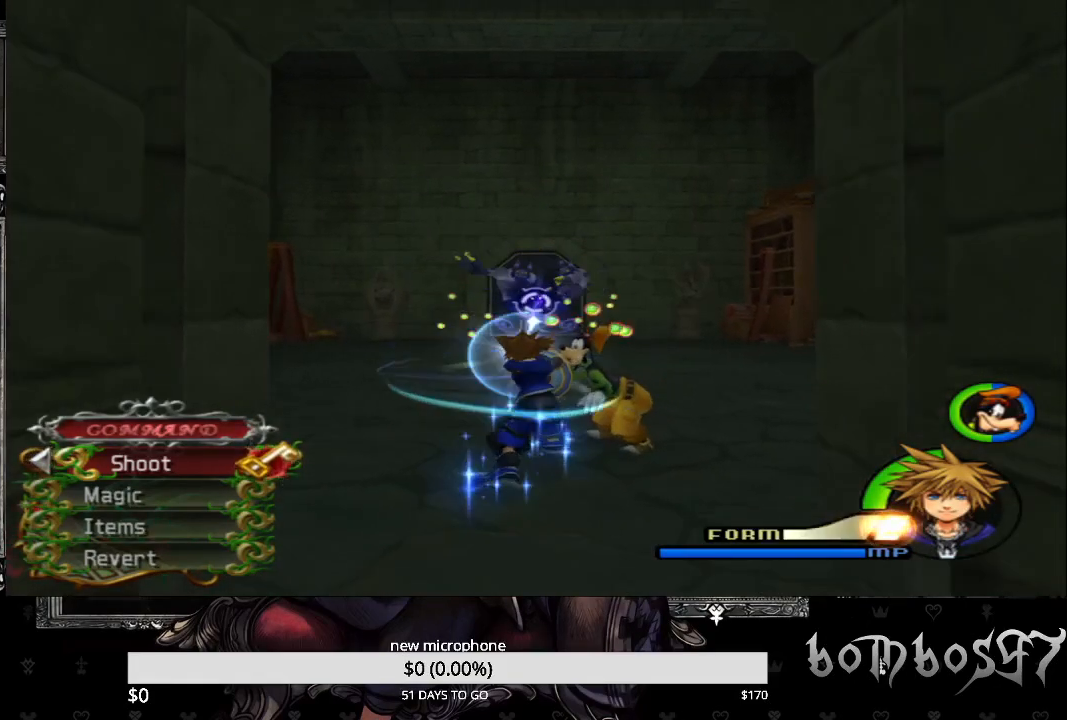
Gameplay with a controller (PlayStation layout); each line is a JSON object with the inputs held at the frame after it (dt_ms = milliseconds from this image to that frame). "events" lists button and stick changes between this image and that frame as [ms after this image, input, new state], when the widget could be followed in between.
{"dt_ms": 500, "buttons": [], "left_stick": "up", "right_stick": "center", "events": []}
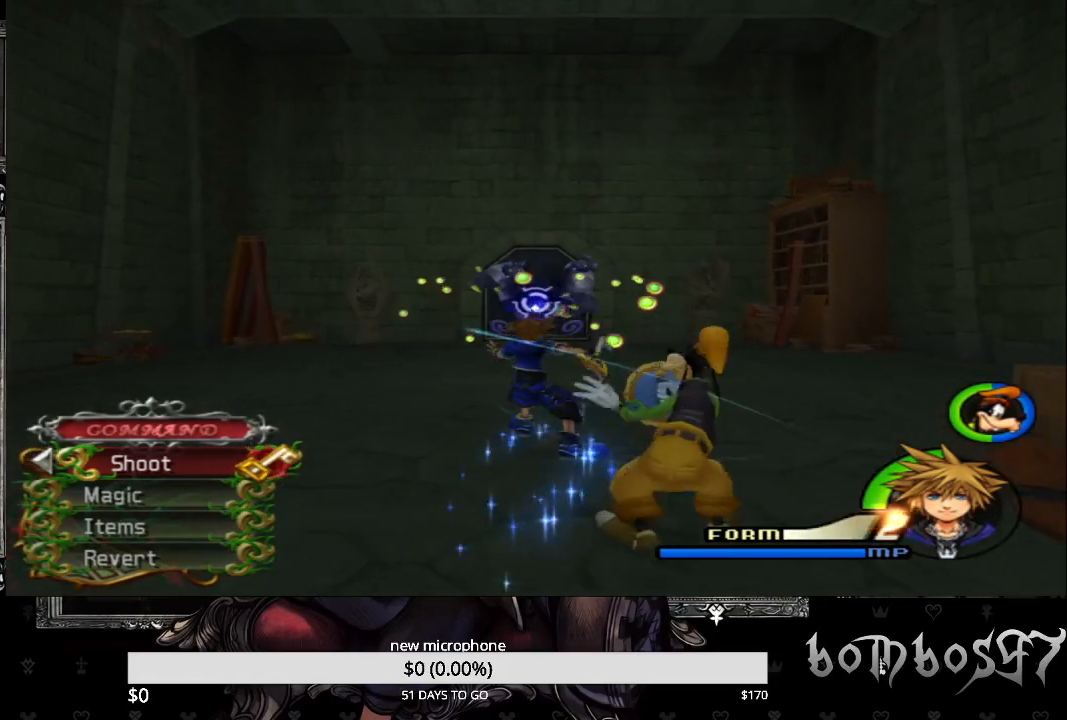
{"dt_ms": 500, "buttons": [], "left_stick": "up", "right_stick": "center", "events": [[133, "SQUARE", "down"], [300, "SQUARE", "up"], [367, "SQUARE", "down"], [467, "SQUARE", "up"]]}
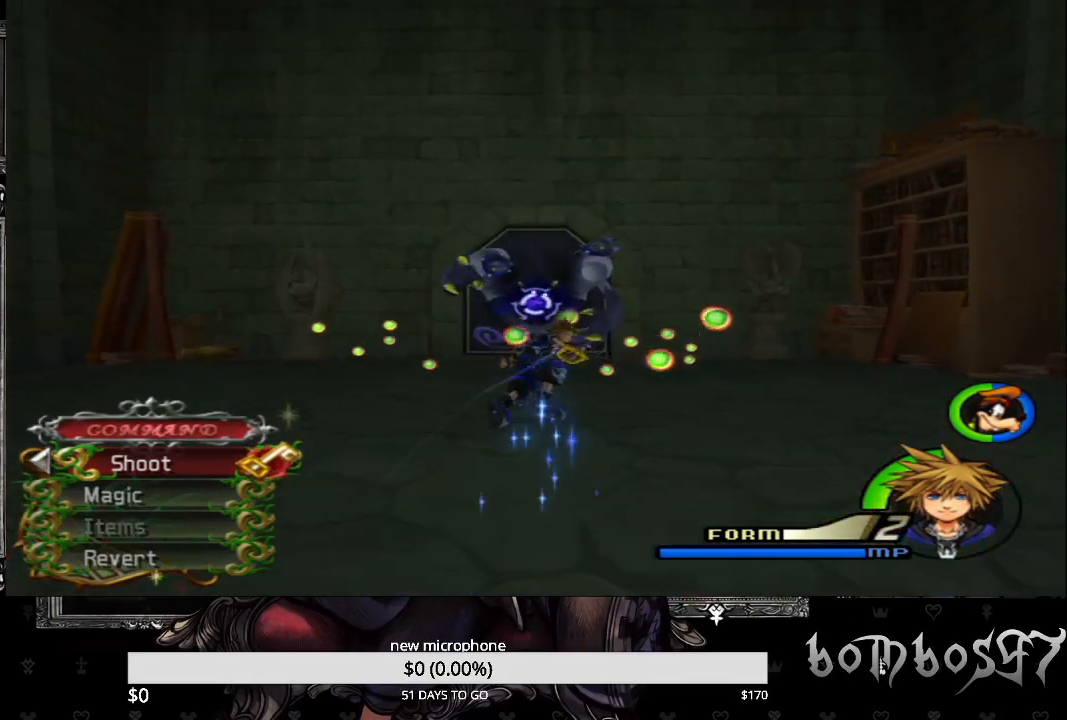
{"dt_ms": 500, "buttons": ["TRIANGLE"], "left_stick": "up", "right_stick": "center", "events": [[100, "TRIANGLE", "down"], [200, "TRIANGLE", "up"], [267, "TRIANGLE", "down"], [367, "TRIANGLE", "up"], [433, "TRIANGLE", "down"]]}
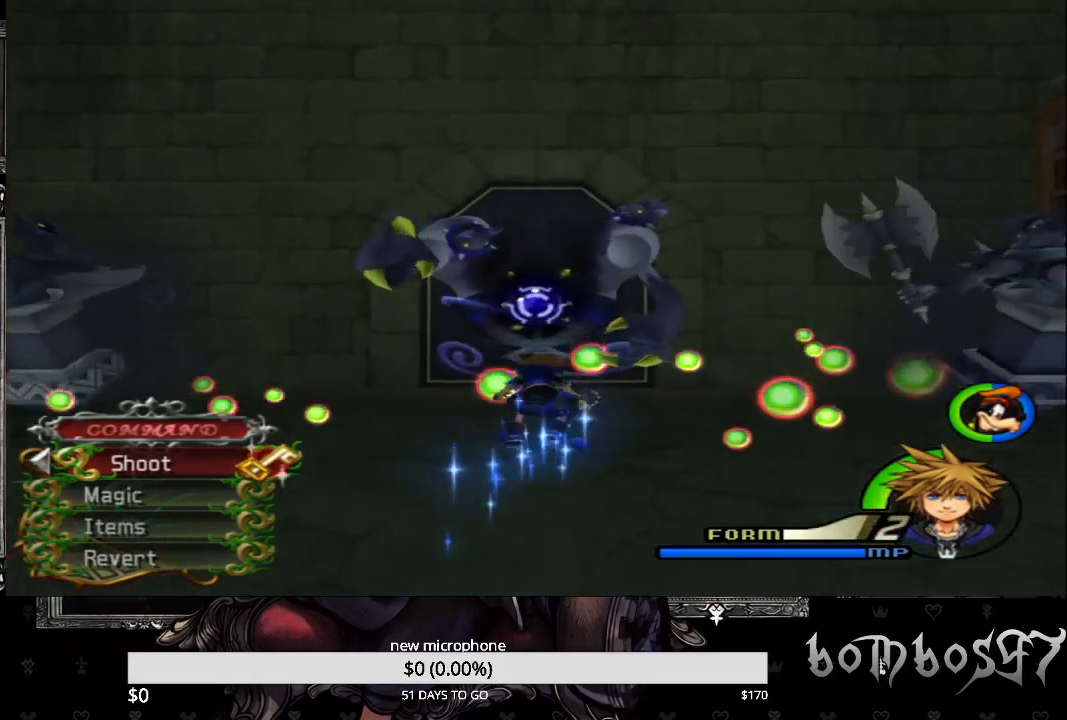
{"dt_ms": 500, "buttons": [], "left_stick": "center", "right_stick": "center", "events": [[33, "TRIANGLE", "up"], [133, "TRIANGLE", "down"], [233, "TRIANGLE", "up"], [300, "TRIANGLE", "down"], [333, "left_stick", "center"], [400, "TRIANGLE", "up"]]}
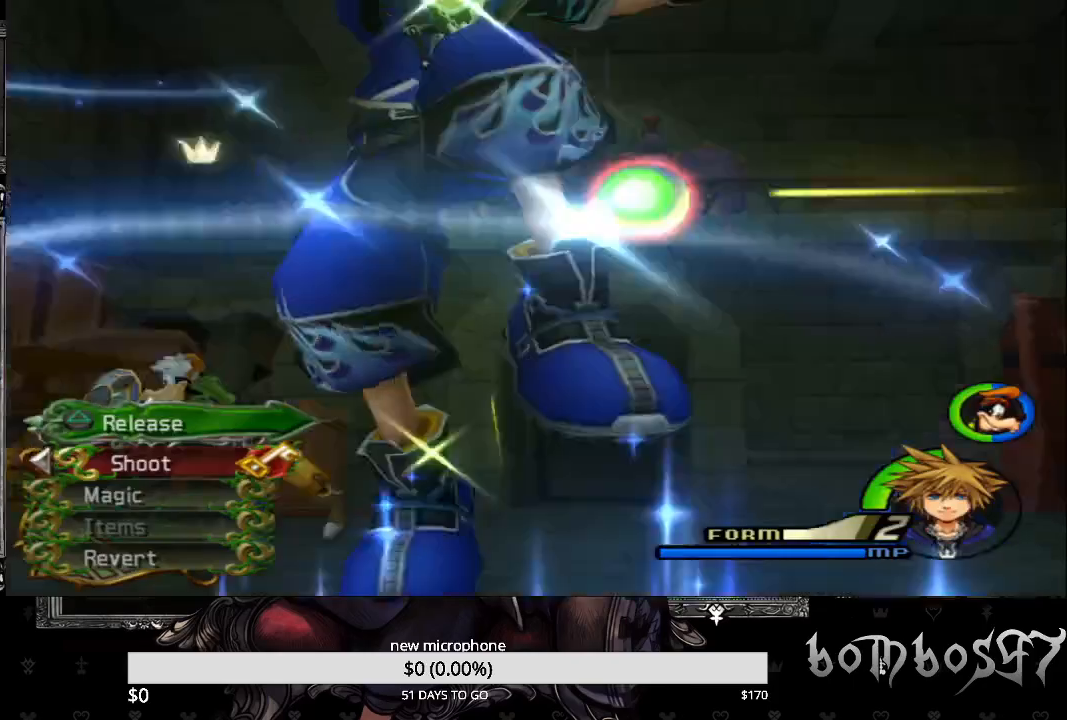
{"dt_ms": 500, "buttons": [], "left_stick": "center", "right_stick": "center", "events": []}
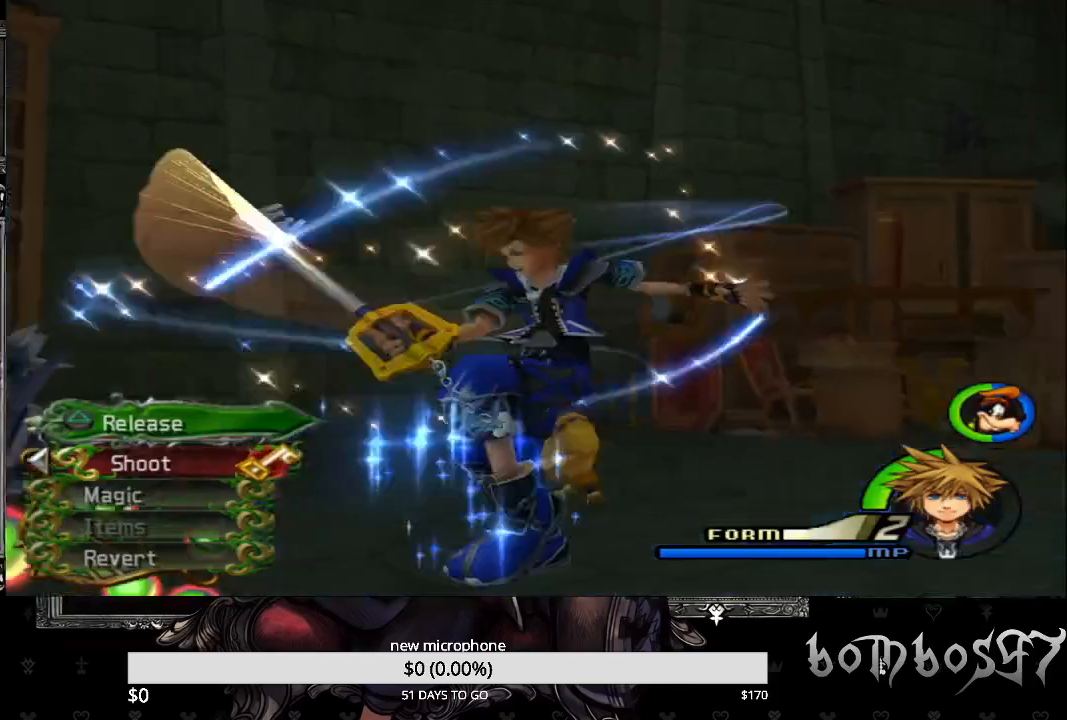
{"dt_ms": 1000, "buttons": [], "left_stick": "center", "right_stick": "down-left"}
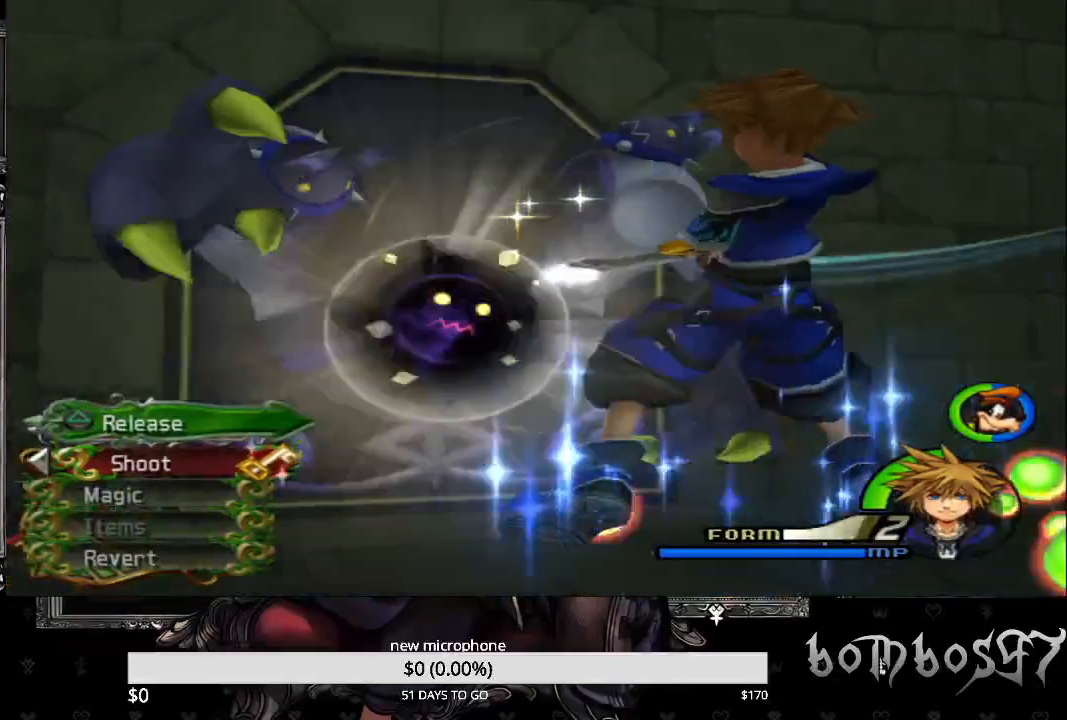
{"dt_ms": 500, "buttons": ["R1"], "left_stick": "down", "right_stick": "down-left", "events": [[200, "left_stick", "down"], [400, "R1", "down"]]}
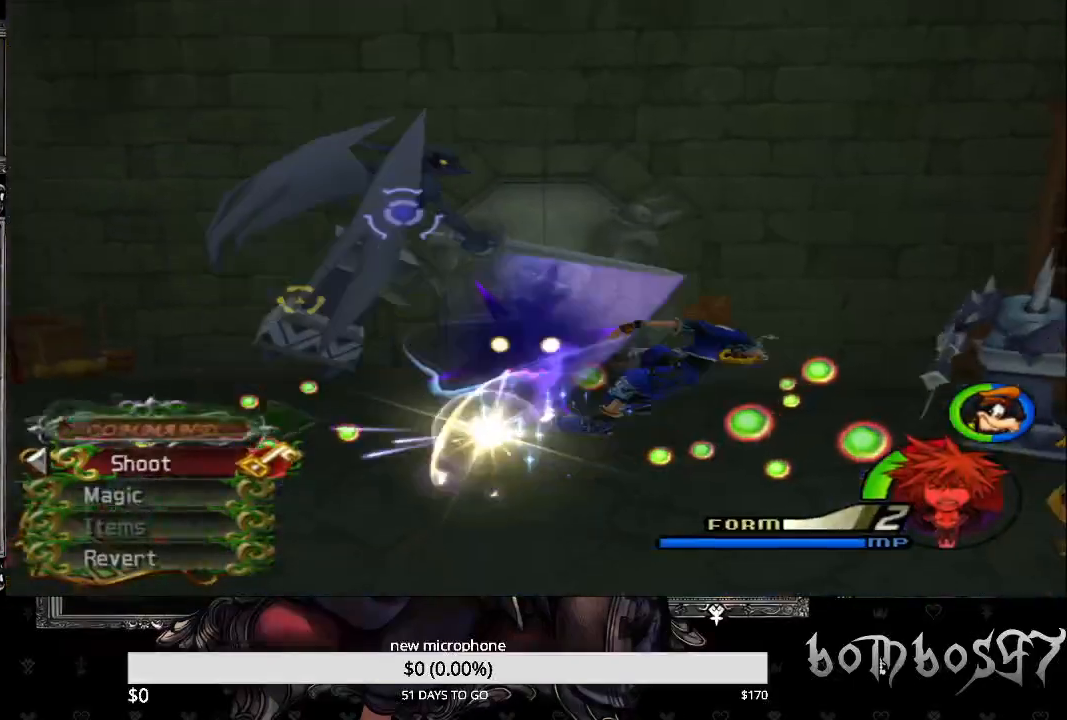
{"dt_ms": 500, "buttons": ["R1"], "left_stick": "down", "right_stick": "down-left", "events": [[33, "R1", "up"], [433, "R1", "down"]]}
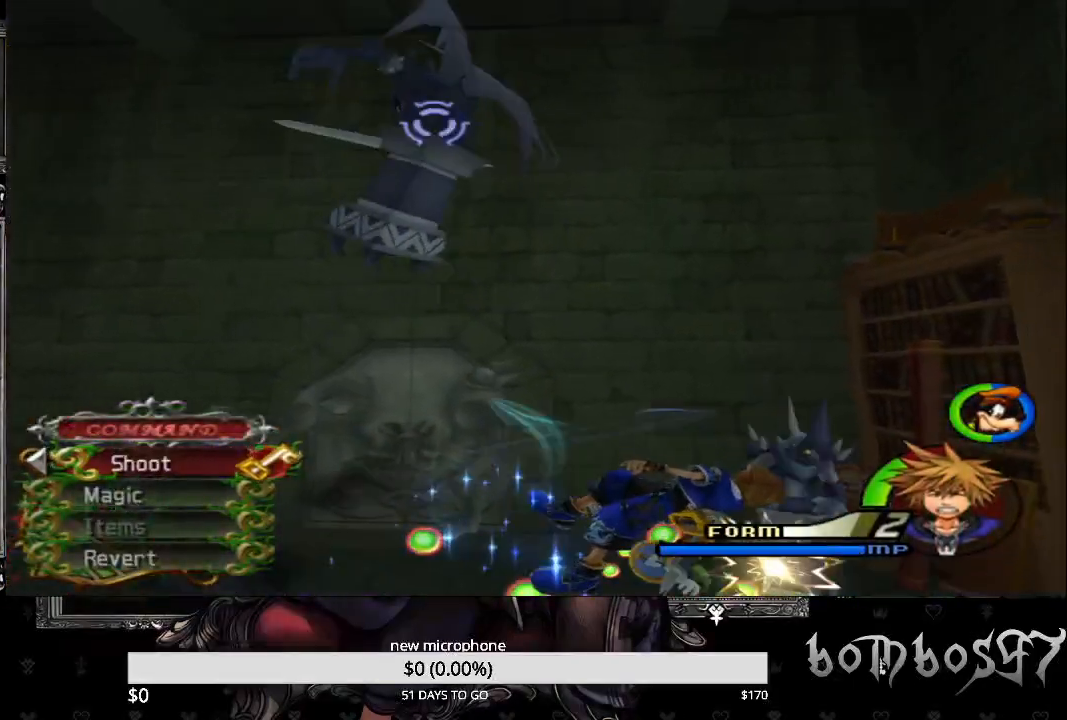
{"dt_ms": 500, "buttons": [], "left_stick": "down-left", "right_stick": "down-left", "events": [[67, "R1", "up"], [133, "CIRCLE", "down"], [133, "left_stick", "down-left"], [133, "right_stick", "center"], [200, "CIRCLE", "up"], [300, "right_stick", "down-left"]]}
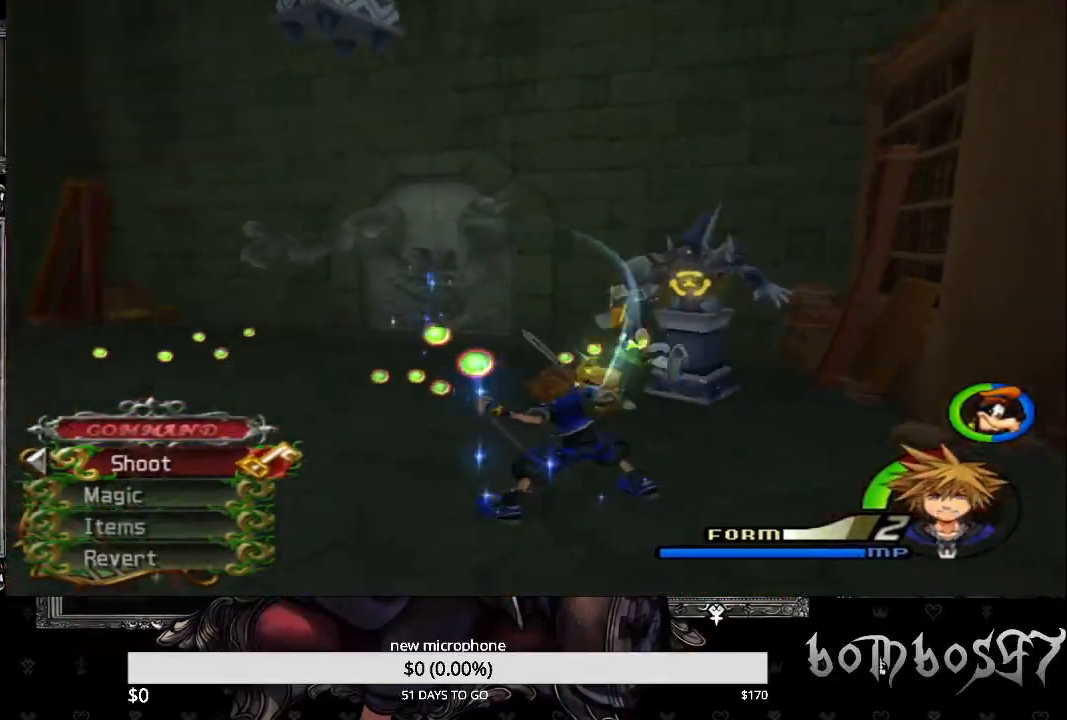
{"dt_ms": 500, "buttons": ["SQUARE"], "left_stick": "up", "right_stick": "down-left", "events": [[33, "left_stick", "up-left"], [367, "left_stick", "up"], [400, "SQUARE", "down"]]}
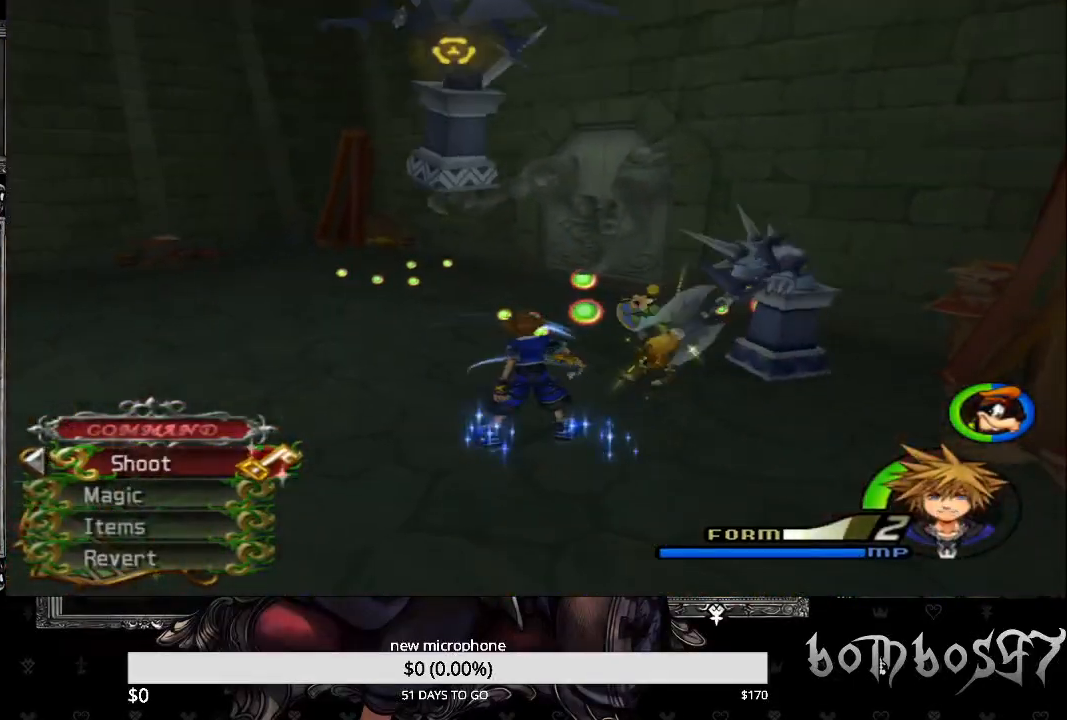
{"dt_ms": 500, "buttons": [], "left_stick": "up", "right_stick": "down-left", "events": [[67, "SQUARE", "up"], [133, "SQUARE", "down"], [267, "SQUARE", "up"]]}
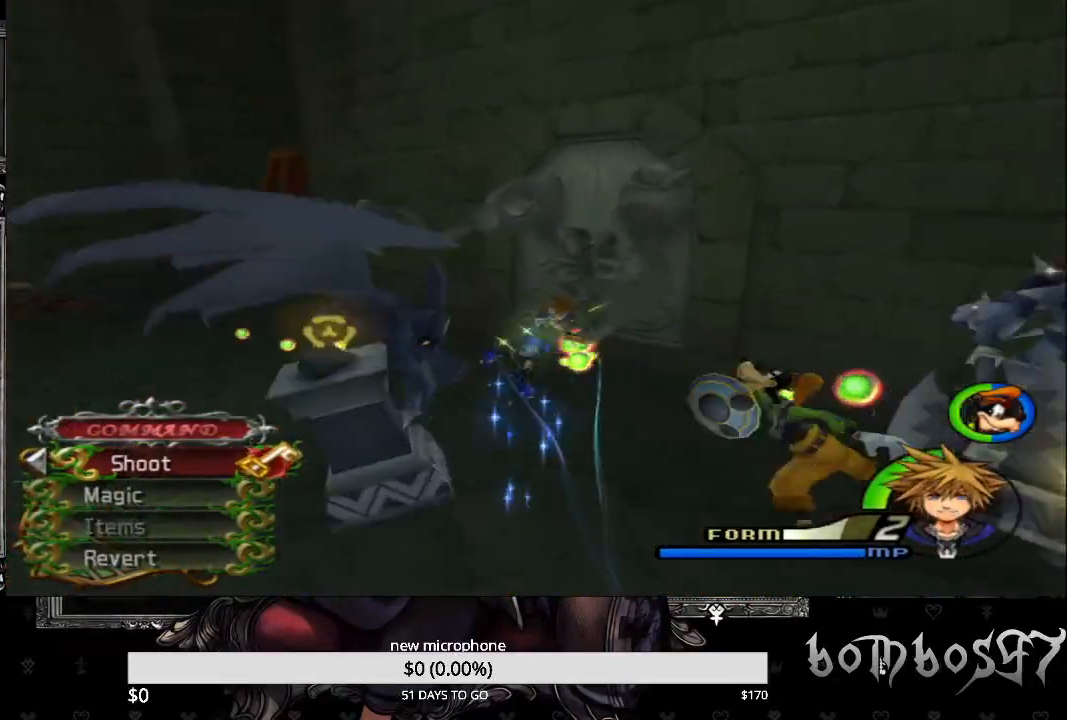
{"dt_ms": 500, "buttons": [], "left_stick": "up-left", "right_stick": "down-left", "events": [[200, "left_stick", "up-left"]]}
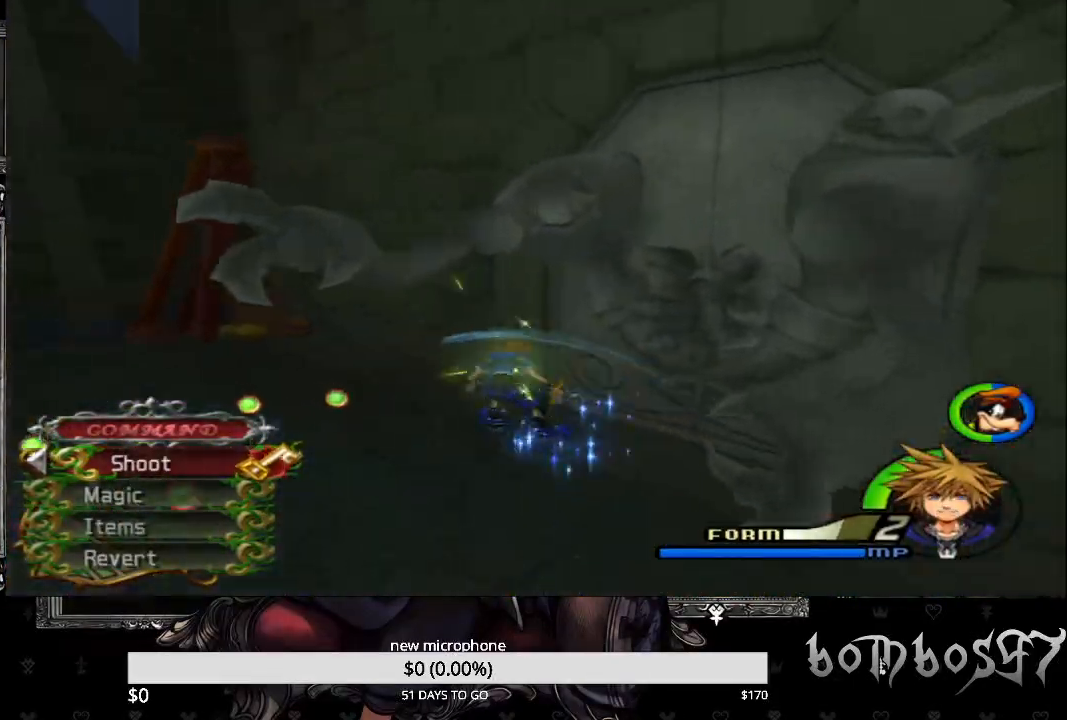
{"dt_ms": 500, "buttons": [], "left_stick": "left", "right_stick": "down-left"}
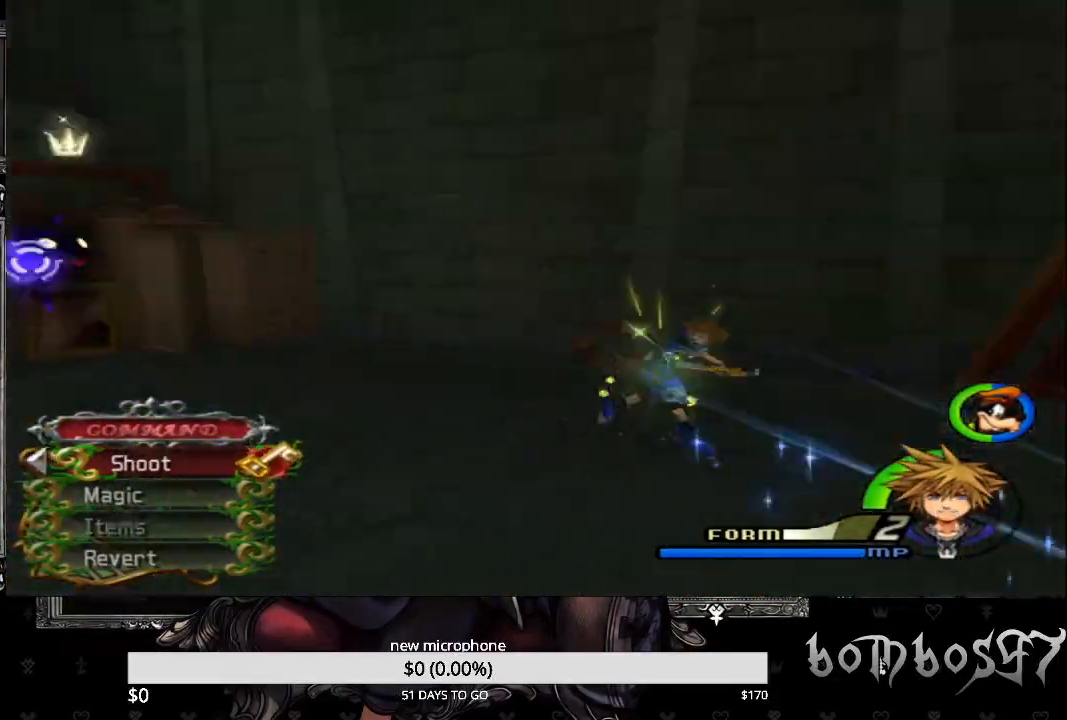
{"dt_ms": 500, "buttons": ["CROSS"], "left_stick": "up", "right_stick": "center", "events": [[167, "left_stick", "up"], [167, "right_stick", "center"], [267, "CROSS", "down"], [367, "CROSS", "up"], [433, "CROSS", "down"]]}
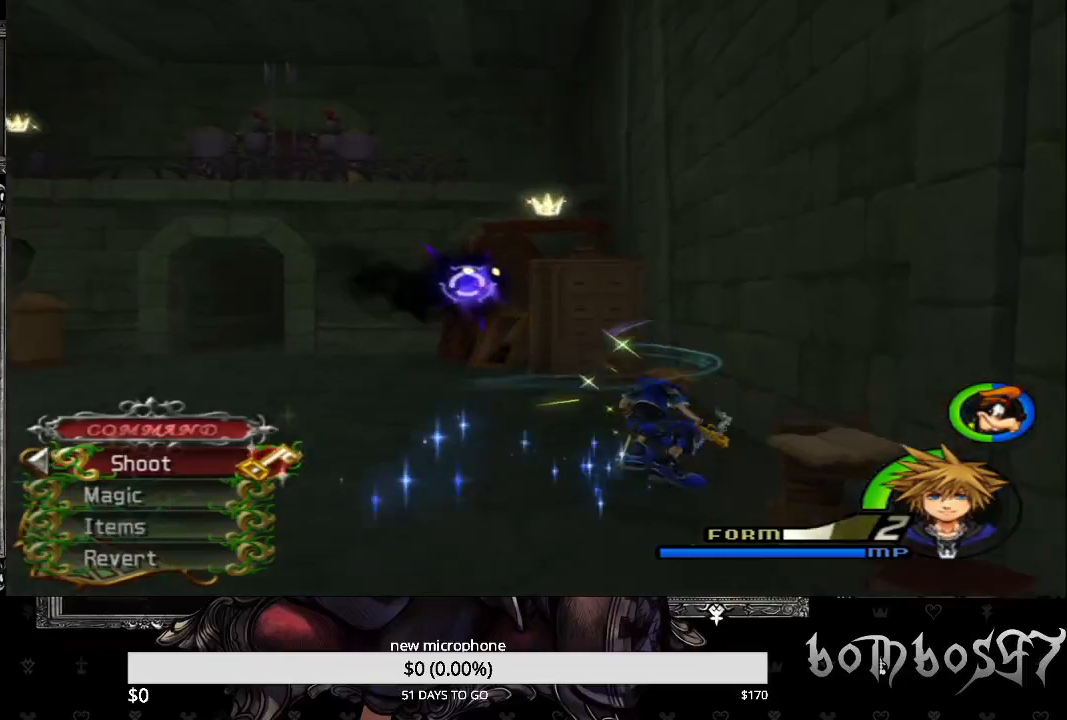
{"dt_ms": 500, "buttons": ["CROSS"], "left_stick": "up-left", "right_stick": "center", "events": [[33, "CROSS", "up"], [100, "CROSS", "down"], [200, "CROSS", "up"], [267, "CROSS", "down"], [367, "CROSS", "up"], [433, "CROSS", "down"], [467, "left_stick", "up-left"]]}
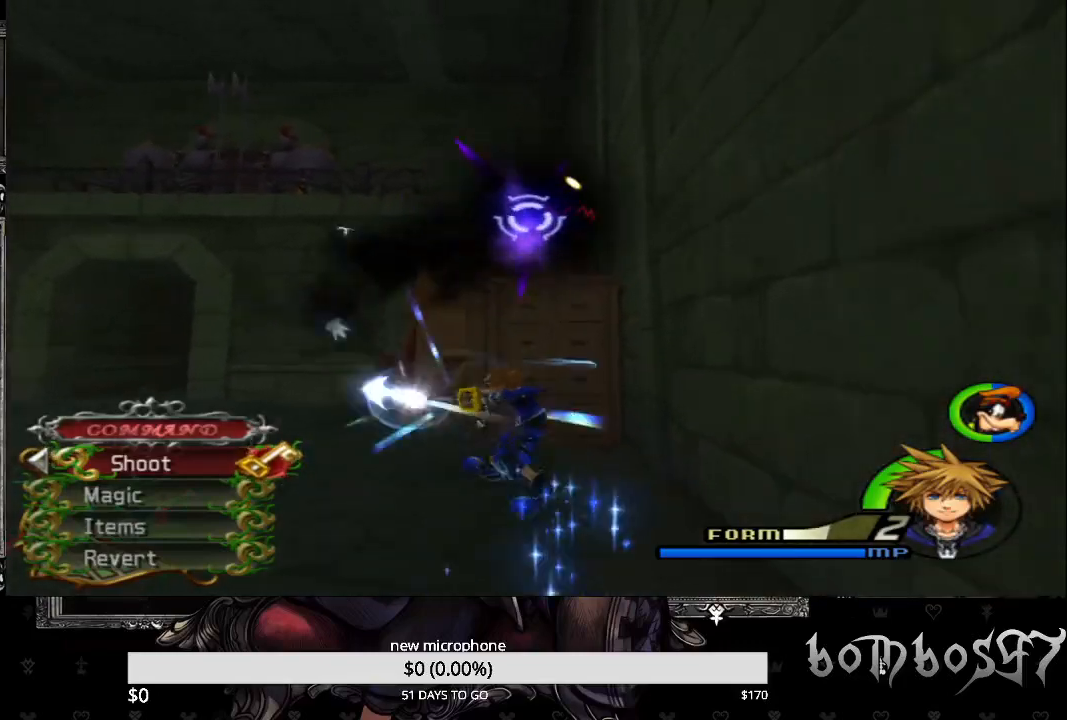
{"dt_ms": 500, "buttons": ["CROSS"], "left_stick": "down-left", "right_stick": "center", "events": [[33, "CROSS", "up"], [100, "CROSS", "down"], [233, "CROSS", "up"], [300, "CROSS", "down"], [300, "left_stick", "left"], [400, "CROSS", "up"], [433, "left_stick", "down-left"], [467, "CROSS", "down"]]}
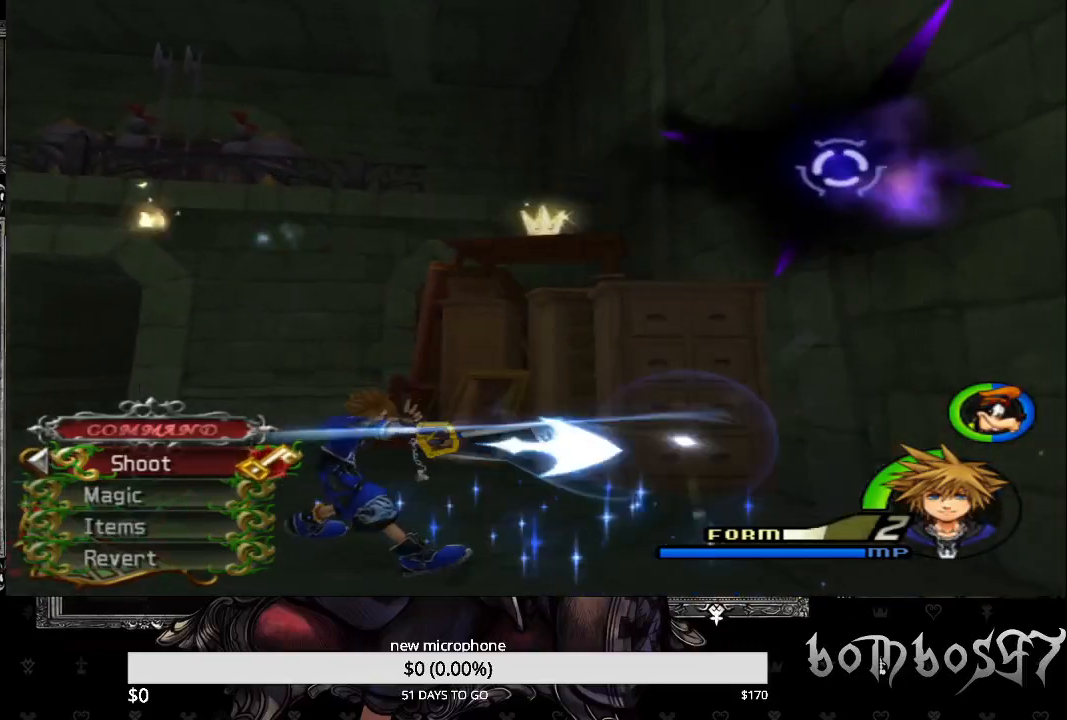
{"dt_ms": 500, "buttons": ["CROSS"], "left_stick": "left", "right_stick": "center", "events": [[67, "CROSS", "up"], [133, "CROSS", "down"], [233, "CROSS", "up"], [267, "CROSS", "down"], [267, "left_stick", "left"], [367, "CROSS", "up"], [433, "CROSS", "down"]]}
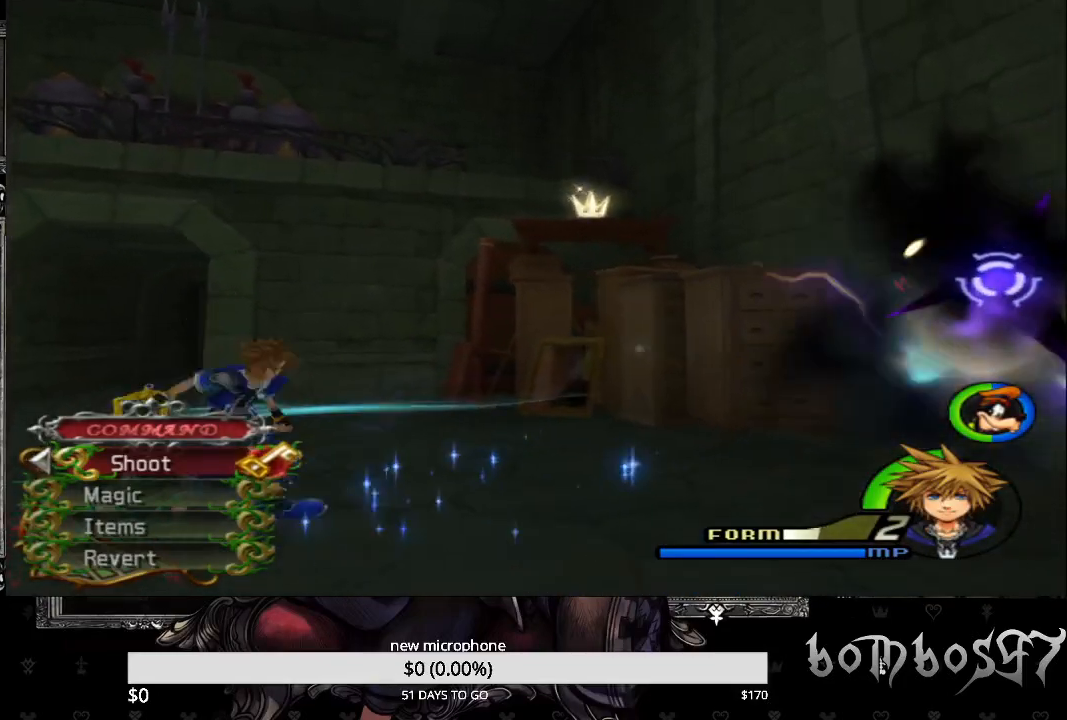
{"dt_ms": 500, "buttons": ["CROSS"], "left_stick": "down", "right_stick": "center", "events": [[67, "CROSS", "up"], [100, "CROSS", "down"], [233, "CROSS", "up"], [267, "CROSS", "down"], [400, "CROSS", "up"], [467, "CROSS", "down"], [500, "left_stick", "down"]]}
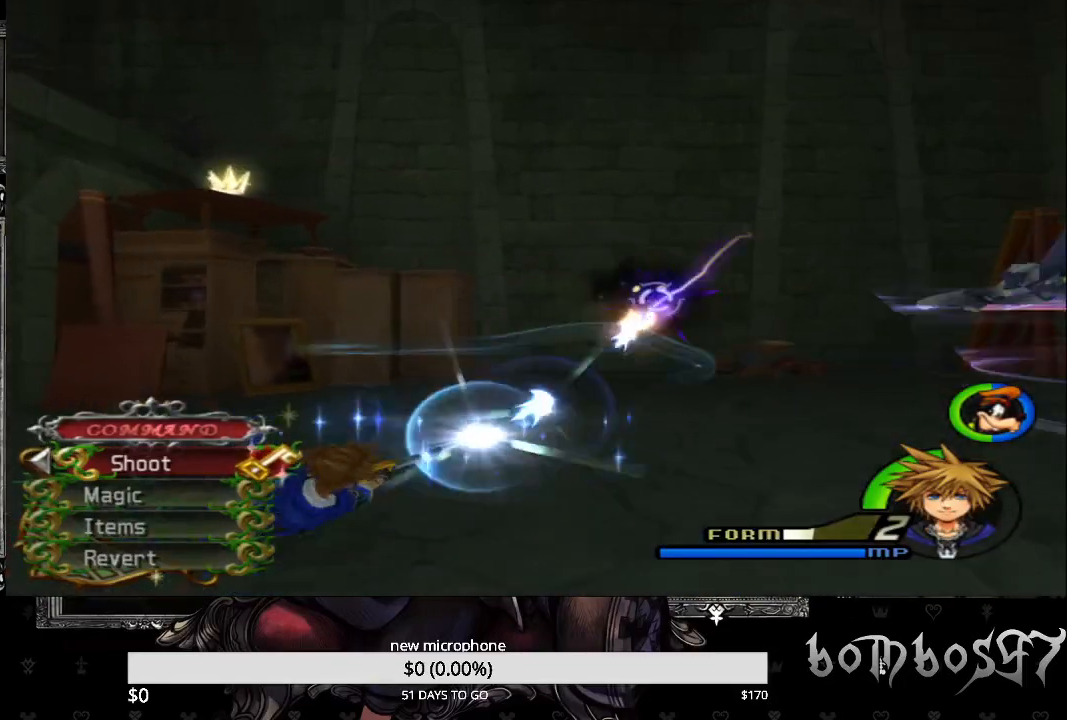
{"dt_ms": 500, "buttons": ["CROSS"], "left_stick": "down", "right_stick": "center", "events": [[67, "CROSS", "up"], [133, "CROSS", "down"], [233, "CROSS", "up"], [333, "CROSS", "down"], [433, "CROSS", "up"], [500, "CROSS", "down"]]}
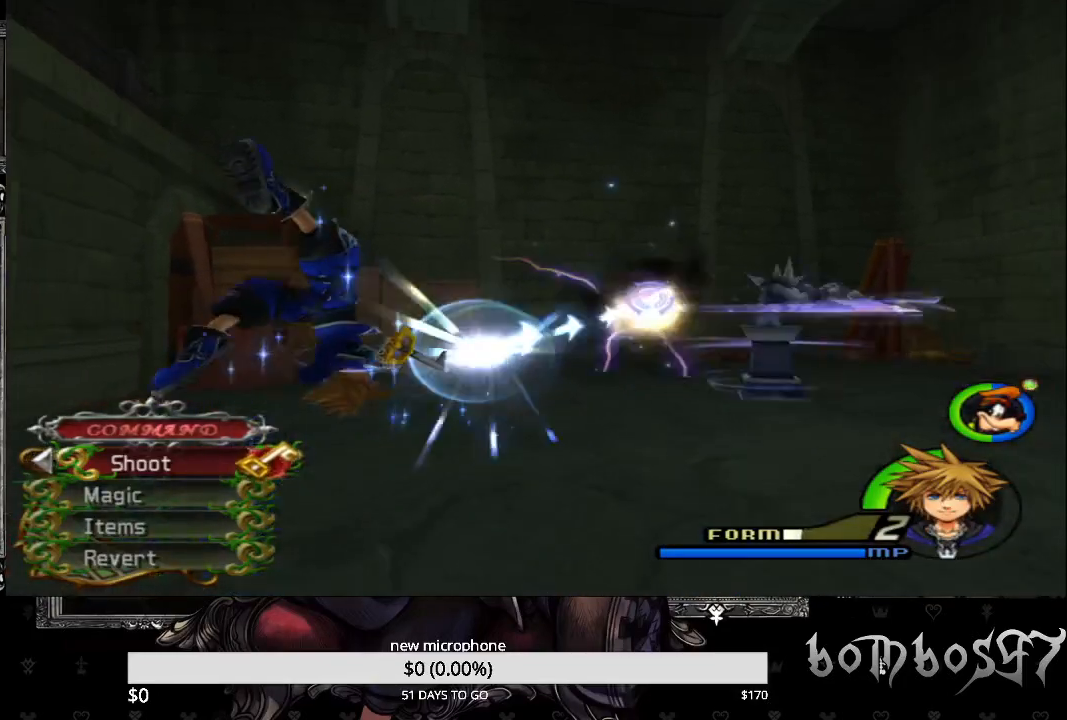
{"dt_ms": 500, "buttons": [], "left_stick": "down", "right_stick": "center", "events": [[133, "CROSS", "up"], [167, "CROSS", "down"], [300, "CROSS", "up"], [367, "CROSS", "down"], [500, "CROSS", "up"]]}
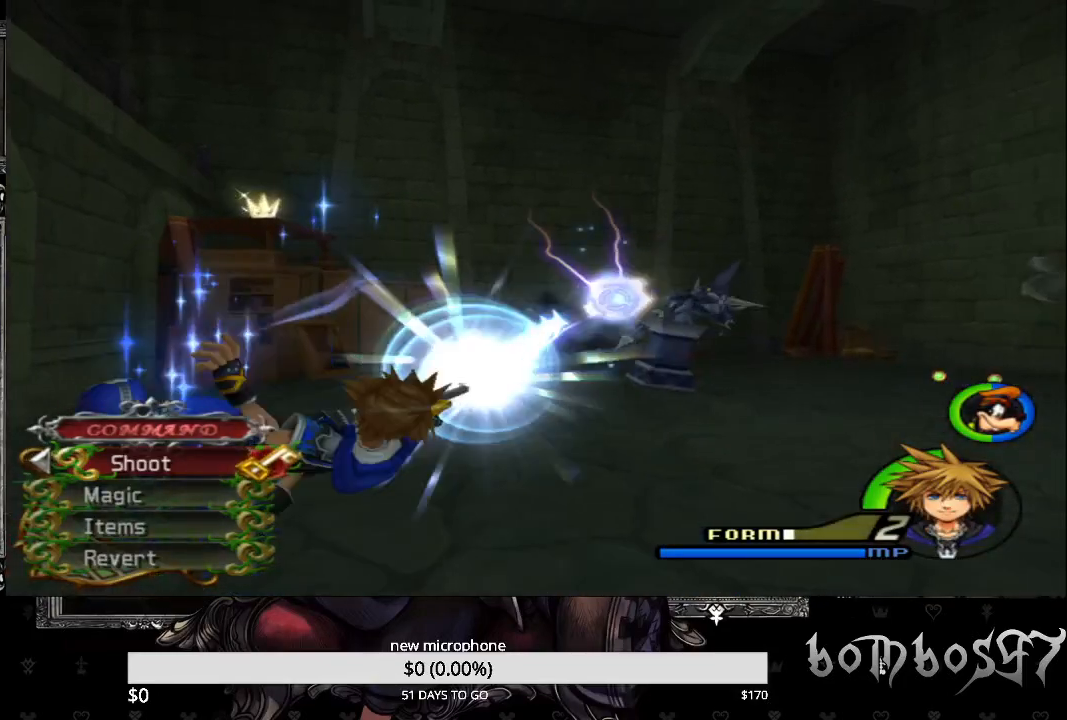
{"dt_ms": 500, "buttons": [], "left_stick": "up-right", "right_stick": "center", "events": [[33, "CROSS", "down"], [100, "left_stick", "right"], [167, "CROSS", "up"], [167, "left_stick", "up-right"], [200, "CROSS", "down"], [333, "CROSS", "up"], [400, "CROSS", "down"], [500, "CROSS", "up"]]}
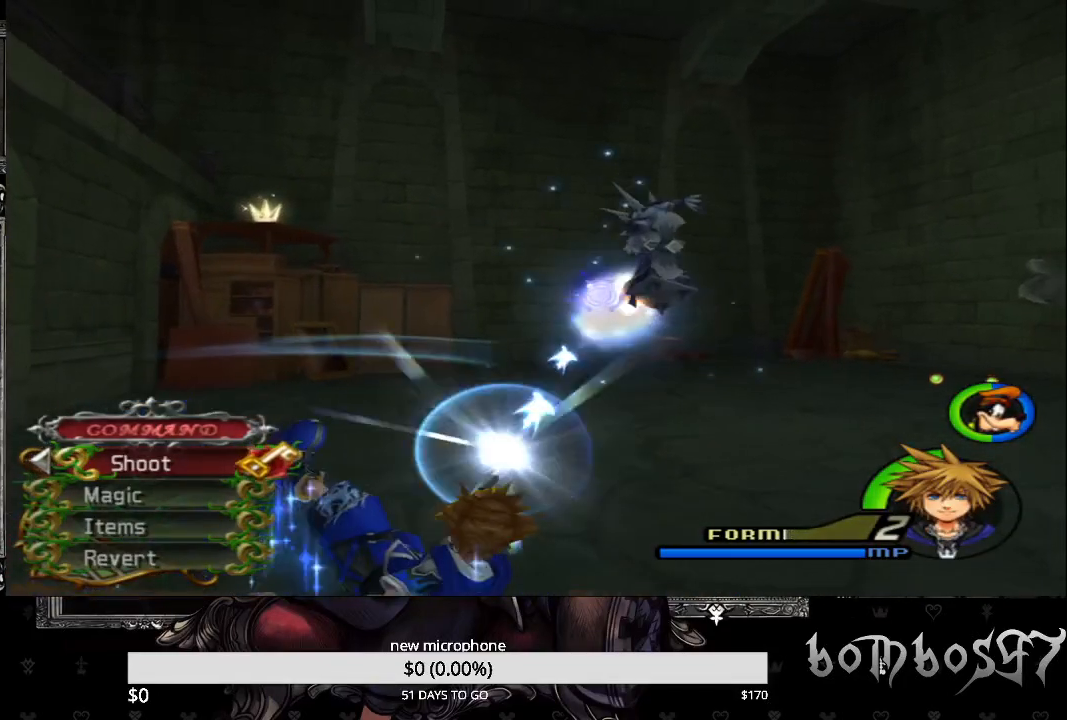
{"dt_ms": 500, "buttons": [], "left_stick": "center", "right_stick": "center", "events": [[67, "CROSS", "down"], [167, "CROSS", "up"], [233, "CROSS", "down"], [333, "CROSS", "up"], [400, "CROSS", "down"], [433, "left_stick", "center"], [500, "CROSS", "up"]]}
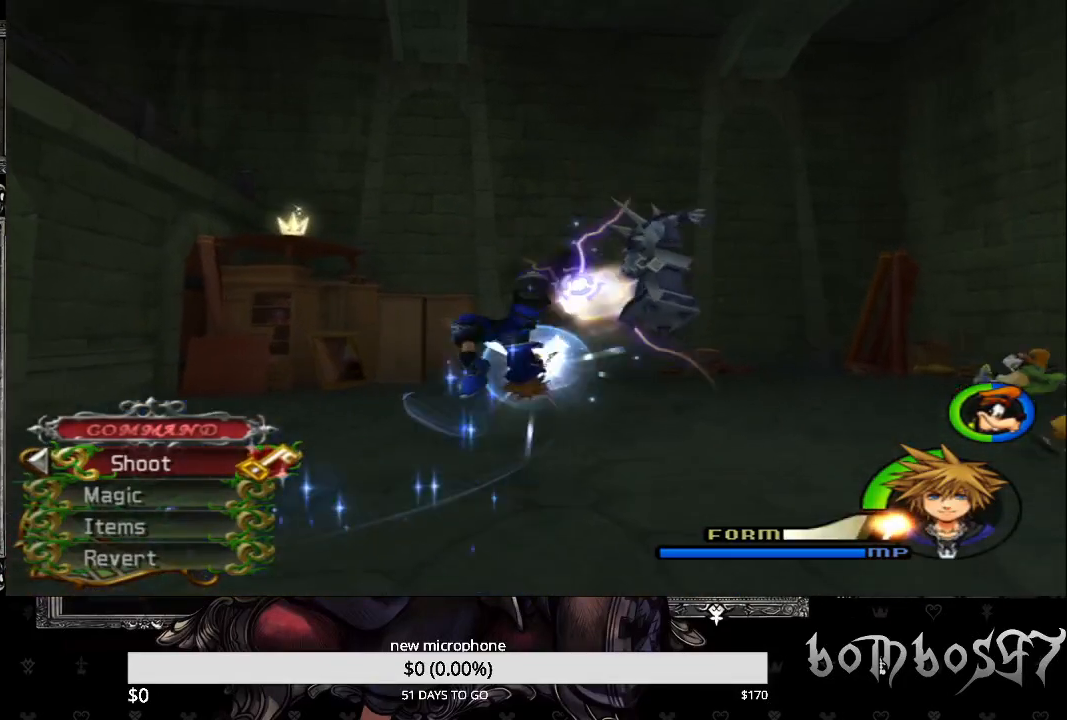
{"dt_ms": 500, "buttons": ["CROSS"], "left_stick": "right", "right_stick": "center", "events": [[67, "CROSS", "down"], [167, "CROSS", "up"], [233, "CROSS", "down"], [267, "left_stick", "down-right"], [367, "CROSS", "up"], [400, "CROSS", "down"], [500, "left_stick", "right"]]}
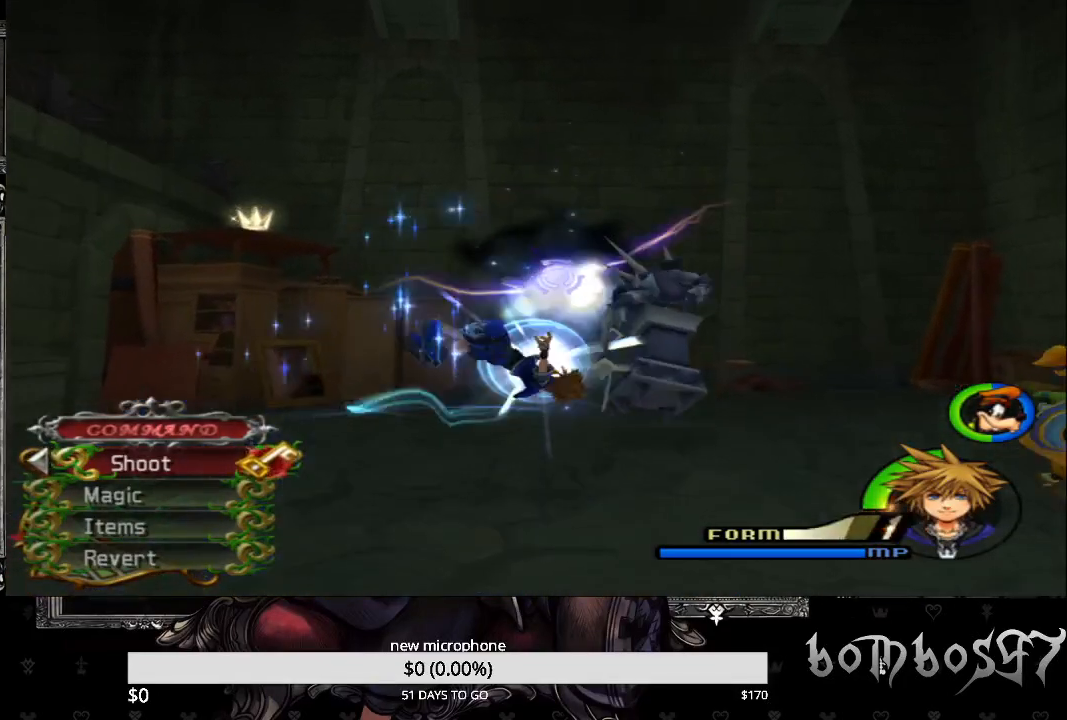
{"dt_ms": 500, "buttons": ["CROSS"], "left_stick": "right", "right_stick": "center", "events": [[33, "CROSS", "up"], [100, "CROSS", "down"], [200, "CROSS", "up"], [267, "CROSS", "down"], [400, "CROSS", "up"], [433, "CROSS", "down"]]}
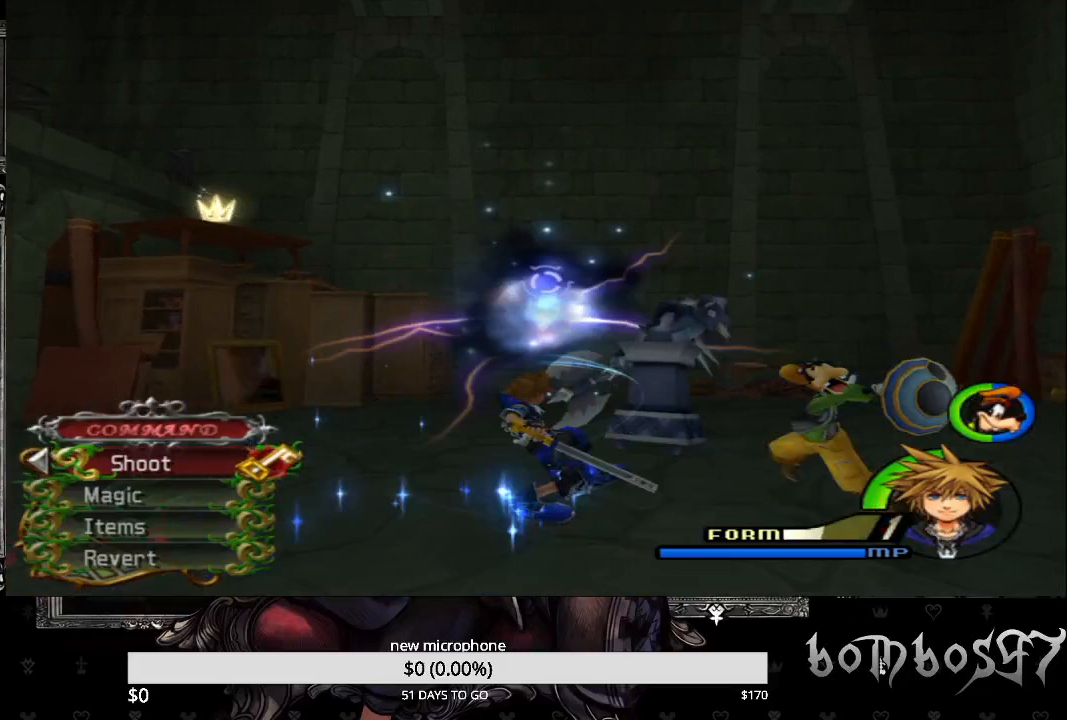
{"dt_ms": 500, "buttons": ["R1"], "left_stick": "right", "right_stick": "center", "events": [[67, "CROSS", "up"], [133, "CROSS", "down"], [233, "CROSS", "up"], [300, "CROSS", "down"], [400, "R1", "down"], [467, "CROSS", "up"]]}
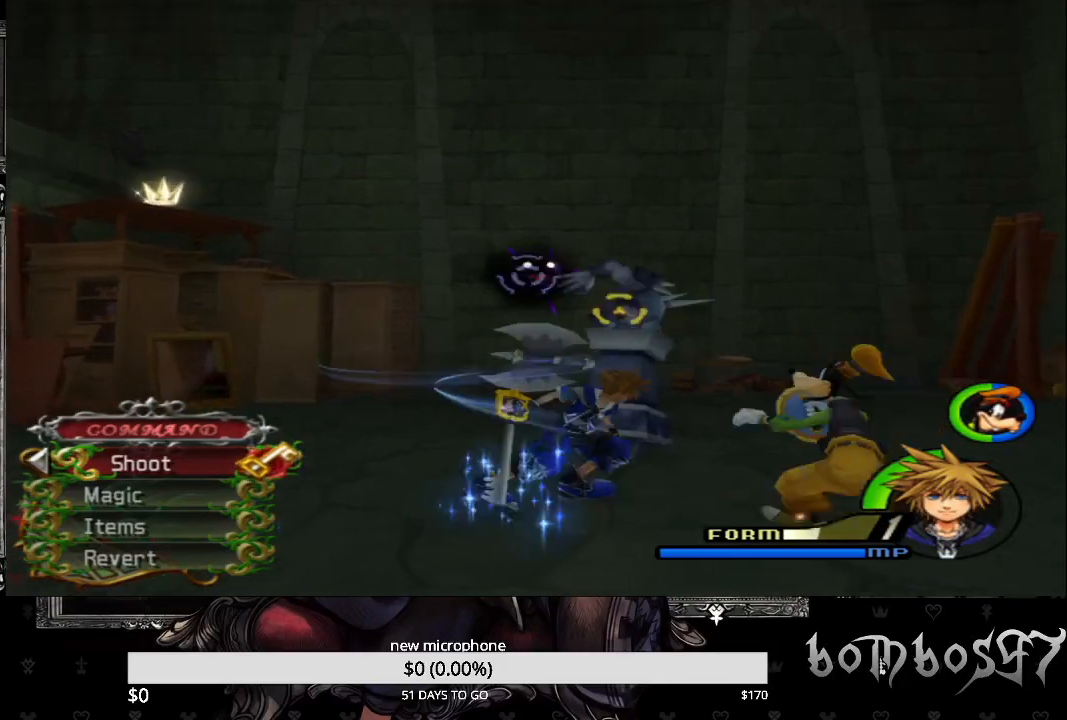
{"dt_ms": 500, "buttons": [], "left_stick": "up", "right_stick": "center", "events": [[33, "CROSS", "down"], [33, "R1", "up"], [167, "CROSS", "up"], [233, "CROSS", "down"], [233, "left_stick", "up-right"], [333, "CROSS", "up"], [400, "CROSS", "down"], [400, "left_stick", "up"], [500, "CROSS", "up"]]}
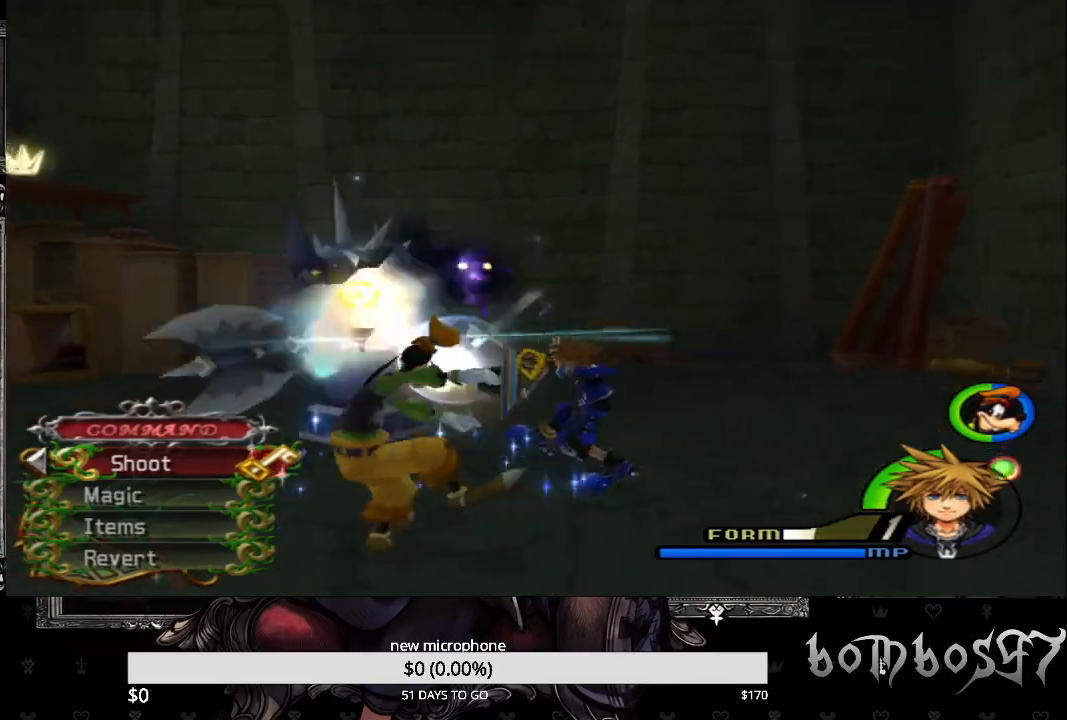
{"dt_ms": 500, "buttons": ["CROSS"], "left_stick": "left", "right_stick": "center", "events": [[33, "left_stick", "down-right"], [67, "CROSS", "down"], [100, "left_stick", "down"], [200, "CROSS", "up"], [233, "left_stick", "down-left"], [267, "CROSS", "down"], [367, "CROSS", "up"], [367, "left_stick", "left"], [433, "CROSS", "down"]]}
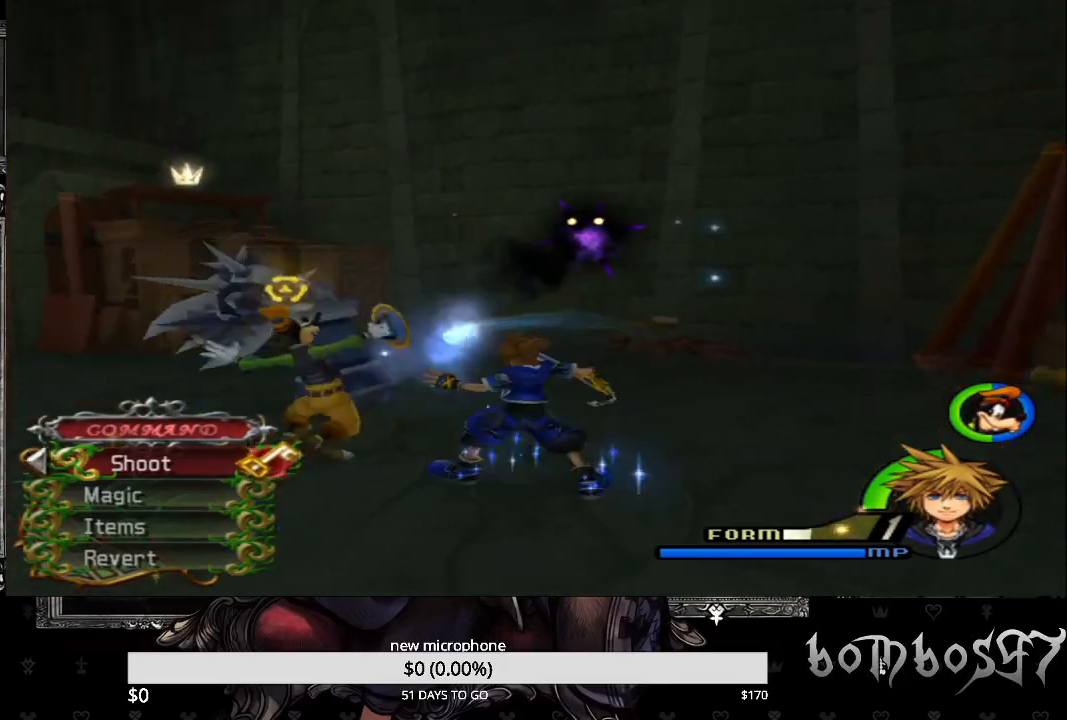
{"dt_ms": 500, "buttons": ["CROSS"], "left_stick": "up-left", "right_stick": "center", "events": [[67, "CROSS", "up"], [133, "CROSS", "down"], [233, "CROSS", "up"], [233, "left_stick", "up-left"], [300, "CROSS", "down"], [400, "CROSS", "up"], [467, "CROSS", "down"]]}
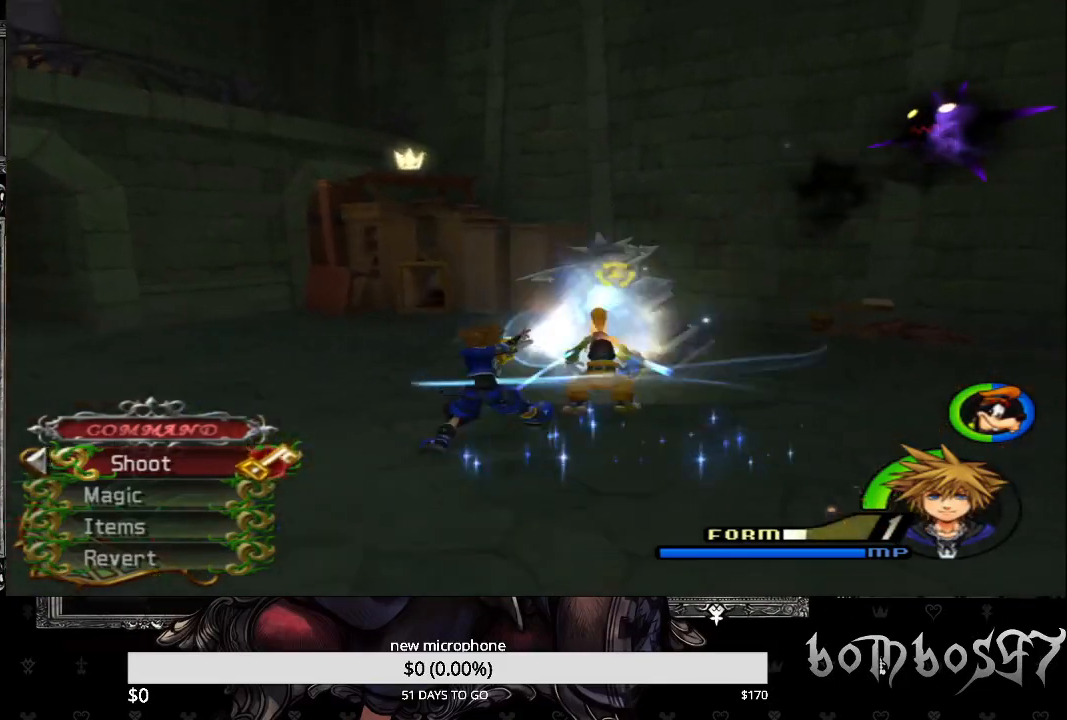
{"dt_ms": 500, "buttons": ["CROSS"], "left_stick": "up-left", "right_stick": "center", "events": [[100, "CROSS", "up"], [167, "CROSS", "down"], [267, "CROSS", "up"], [333, "CROSS", "down"], [433, "CROSS", "up"], [500, "CROSS", "down"]]}